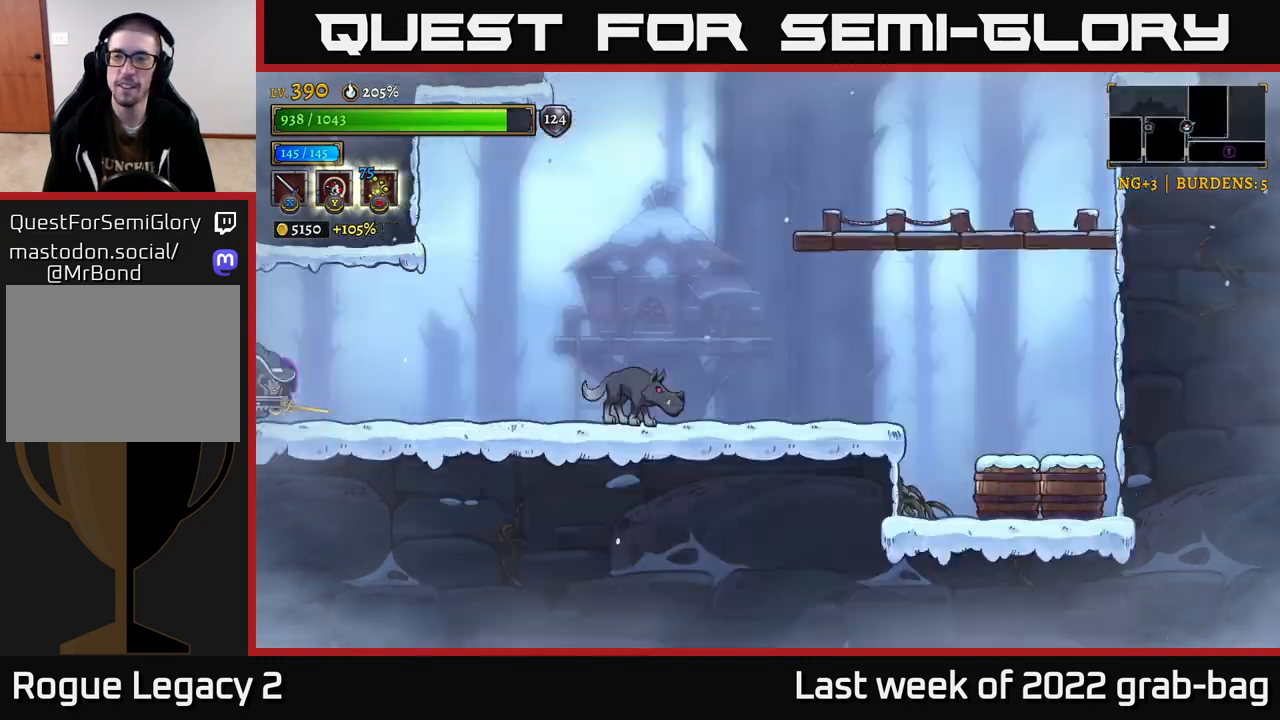
Gameplay with a controller (Xbox layout); each line is a JSON object with the inputs held at the frame after it (dt_ms = milliseconds from this image to that frame). "events" lists button and stick changes between this image and that frame as [ms after this image, input, new state], when the widget could be followed in between.
{"dt_ms": 500, "buttons": ["R2"], "left_stick": "right", "right_stick": "center", "events": [[100, "R2", "up"], [183, "left_stick", "center"], [400, "left_stick", "right"], [500, "R2", "down"]]}
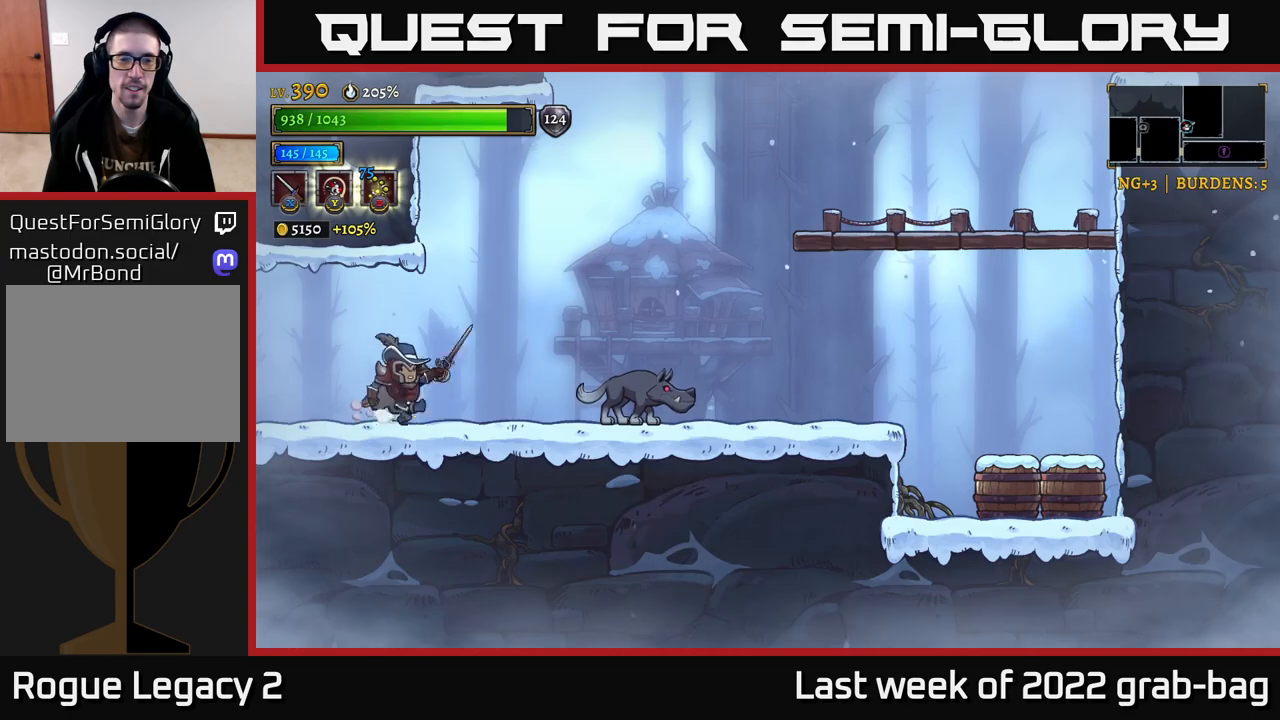
{"dt_ms": 500, "buttons": [], "left_stick": "right", "right_stick": "center", "events": [[33, "X", "down"], [100, "R2", "up"], [117, "A", "down"], [150, "X", "up"], [183, "left_stick", "center"], [300, "A", "up"], [467, "left_stick", "right"]]}
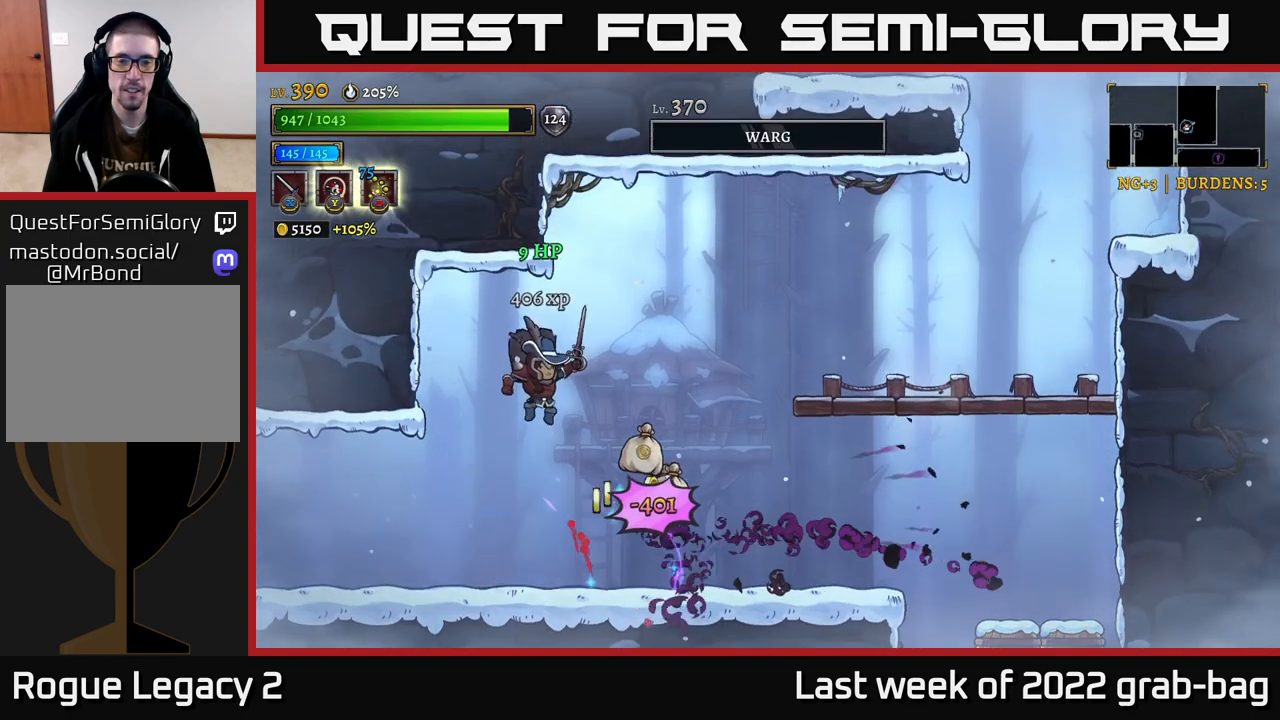
{"dt_ms": 500, "buttons": [], "left_stick": "right", "right_stick": "center", "events": []}
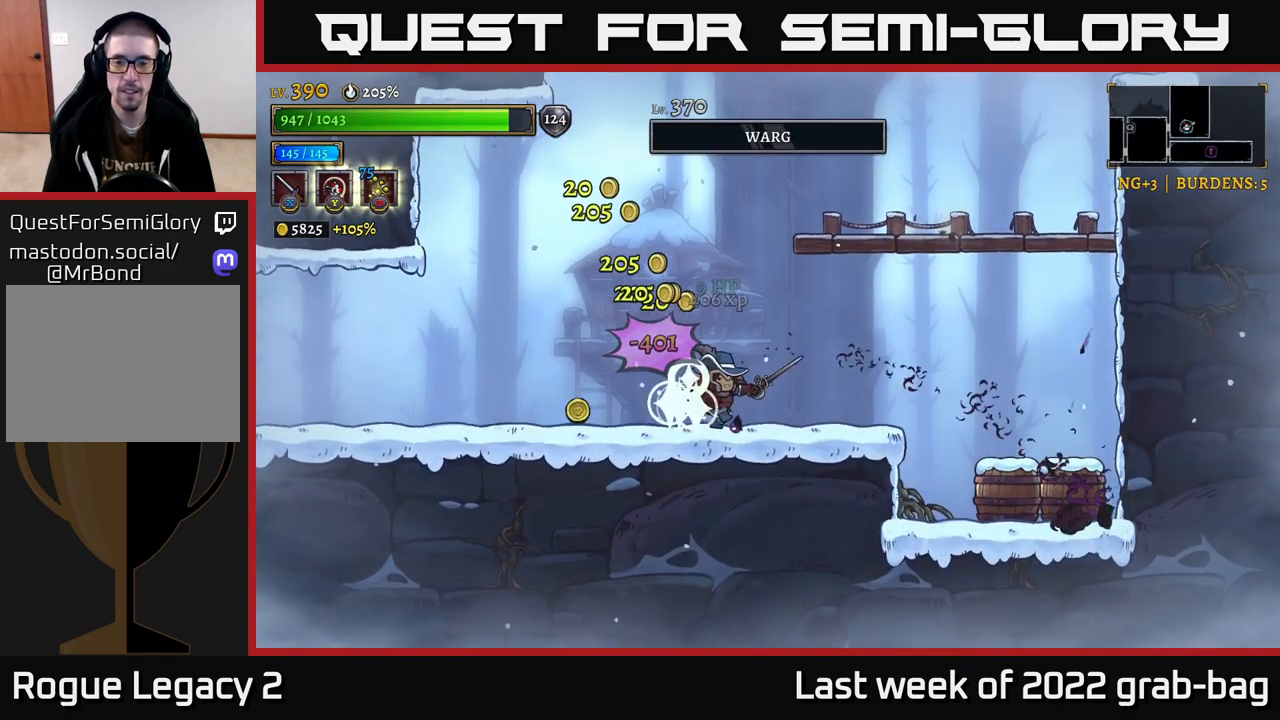
{"dt_ms": 500, "buttons": [], "left_stick": "right", "right_stick": "center", "events": []}
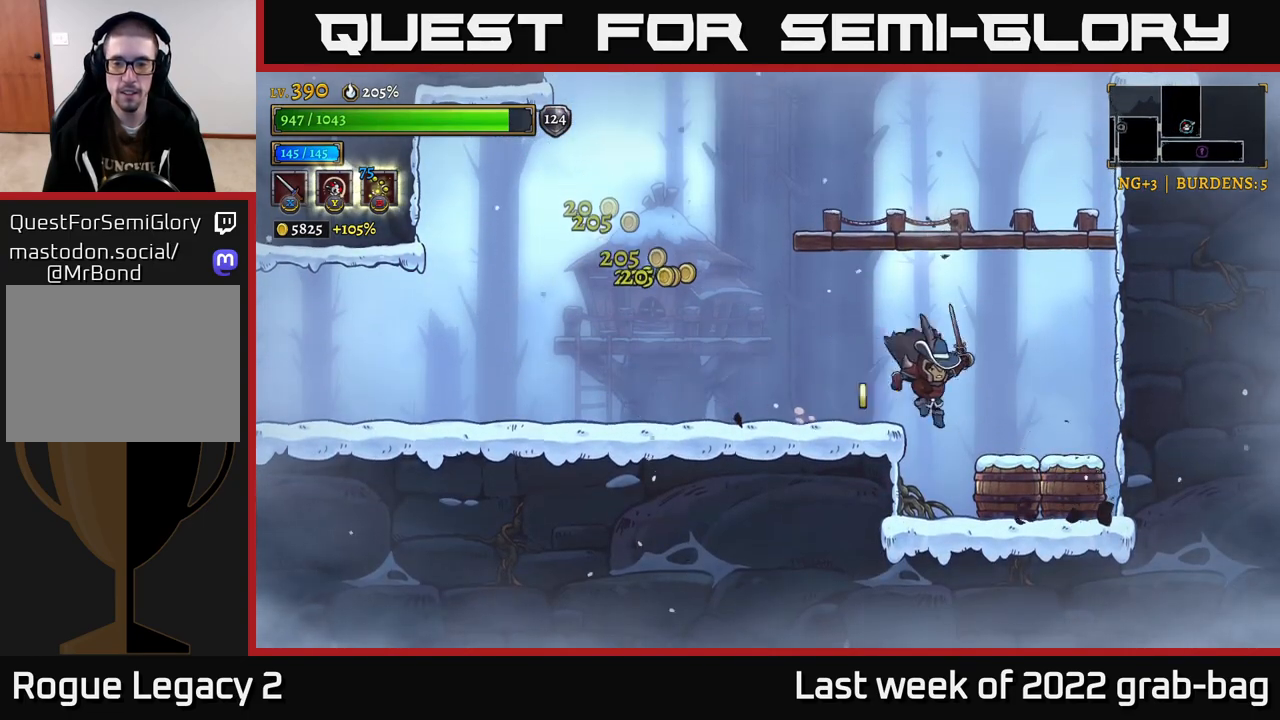
{"dt_ms": 500, "buttons": ["A"], "left_stick": "right", "right_stick": "center", "events": [[33, "left_stick", "center"], [50, "X", "down"], [183, "X", "up"], [233, "left_stick", "right"], [450, "A", "down"]]}
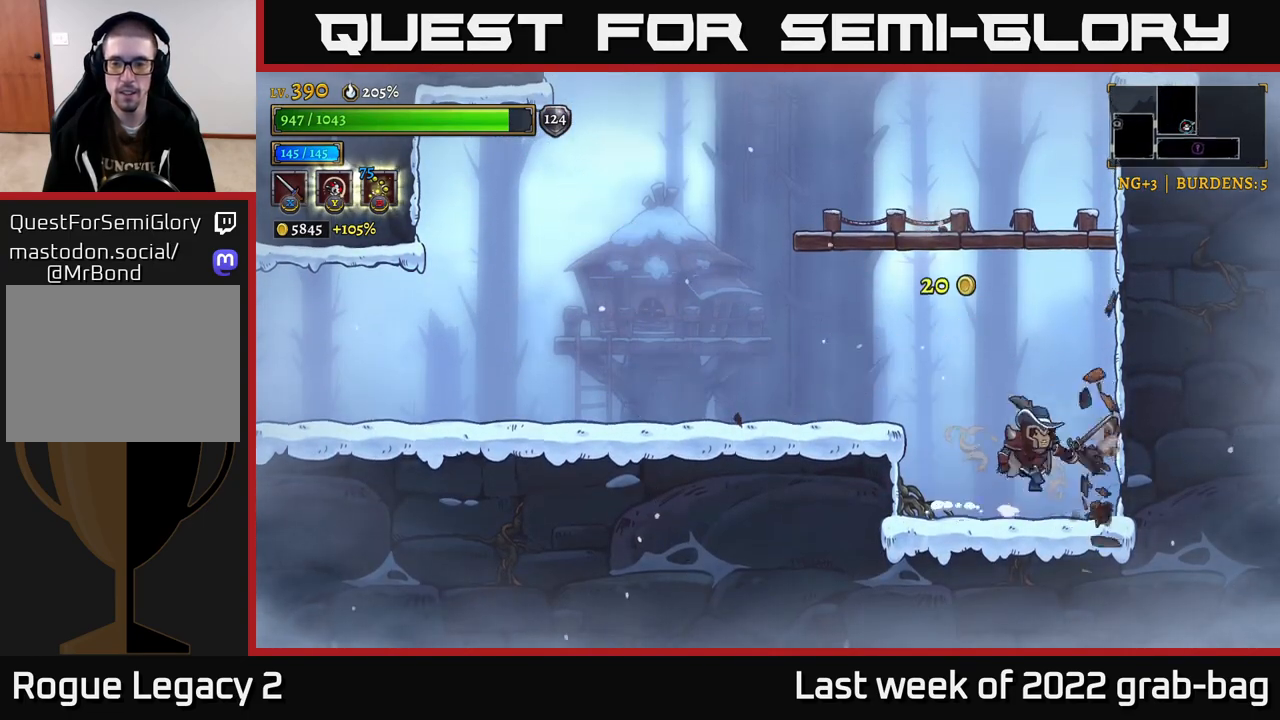
{"dt_ms": 500, "buttons": [], "left_stick": "left", "right_stick": "center", "events": [[150, "left_stick", "center"], [217, "left_stick", "left"], [233, "A", "up"], [300, "A", "down"], [450, "A", "up"]]}
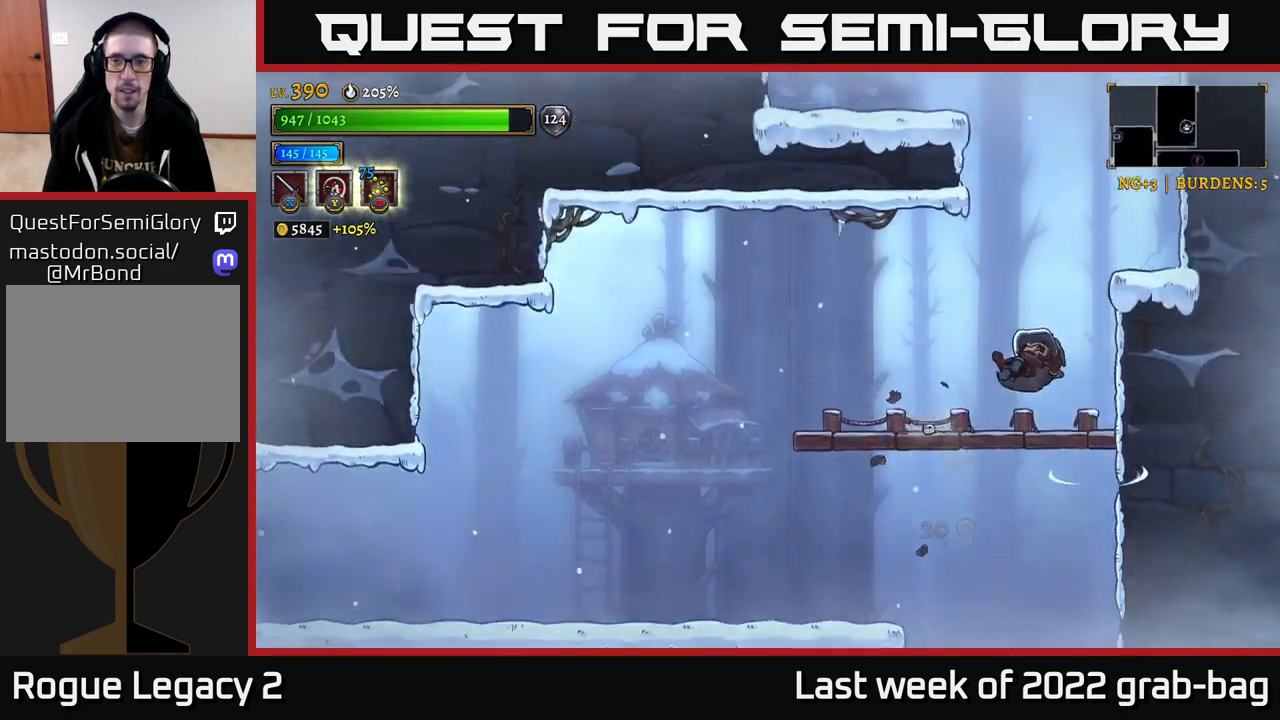
{"dt_ms": 500, "buttons": [], "left_stick": "right", "right_stick": "center", "events": [[83, "left_stick", "center"], [367, "left_stick", "right"]]}
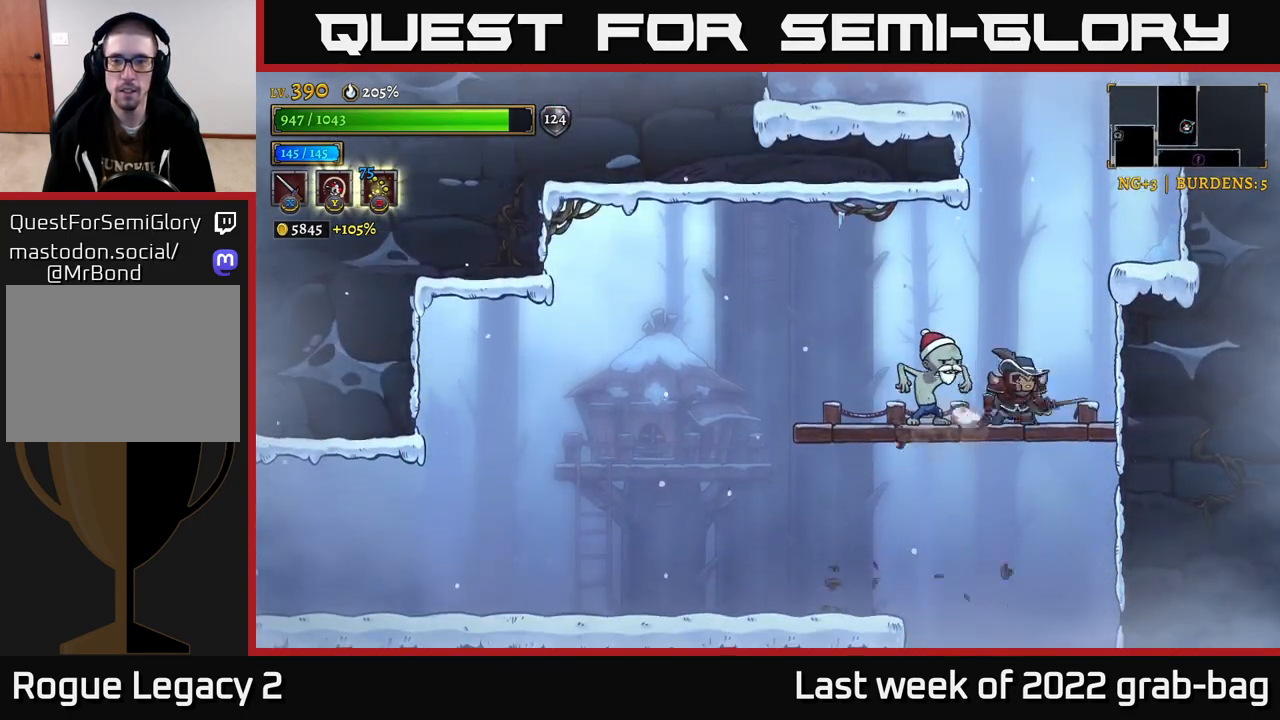
{"dt_ms": 500, "buttons": [], "left_stick": "left", "right_stick": "center", "events": [[83, "left_stick", "left"], [133, "X", "down"], [183, "left_stick", "center"], [217, "X", "up"], [500, "left_stick", "left"]]}
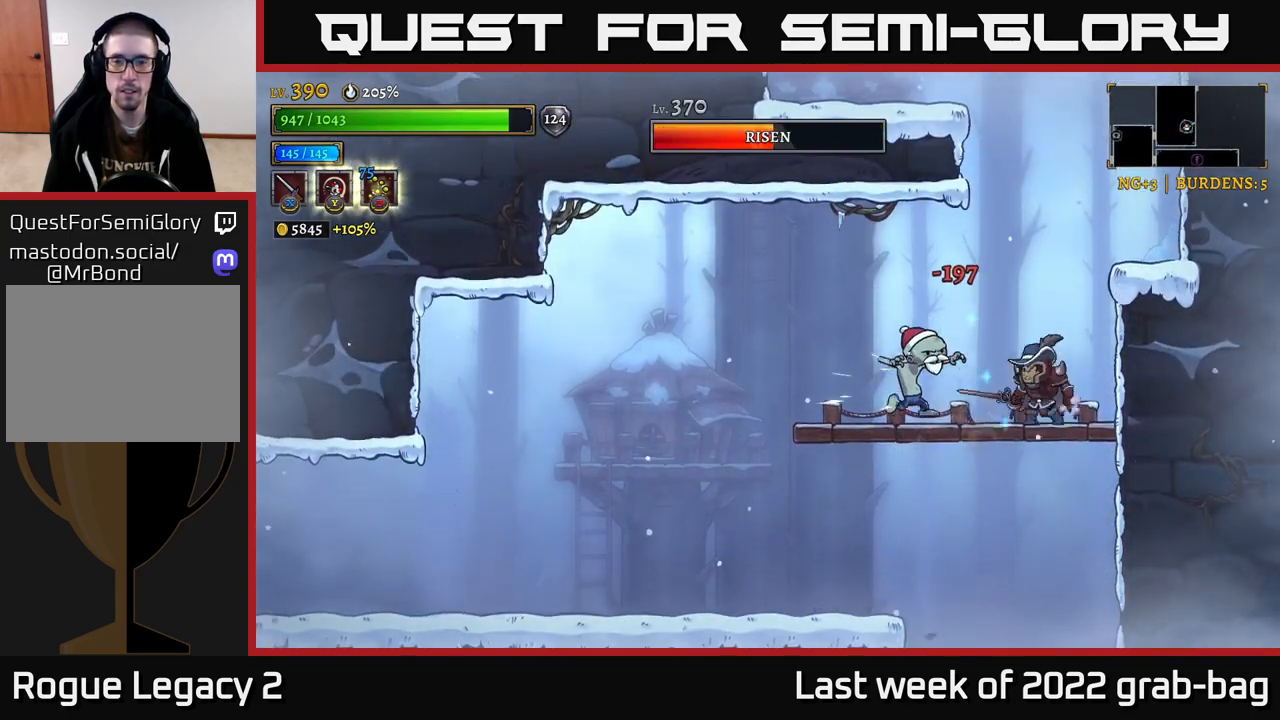
{"dt_ms": 500, "buttons": [], "left_stick": "left", "right_stick": "center", "events": [[17, "X", "down"], [150, "A", "down"], [167, "X", "up"], [183, "left_stick", "center"], [267, "A", "up"], [400, "left_stick", "left"]]}
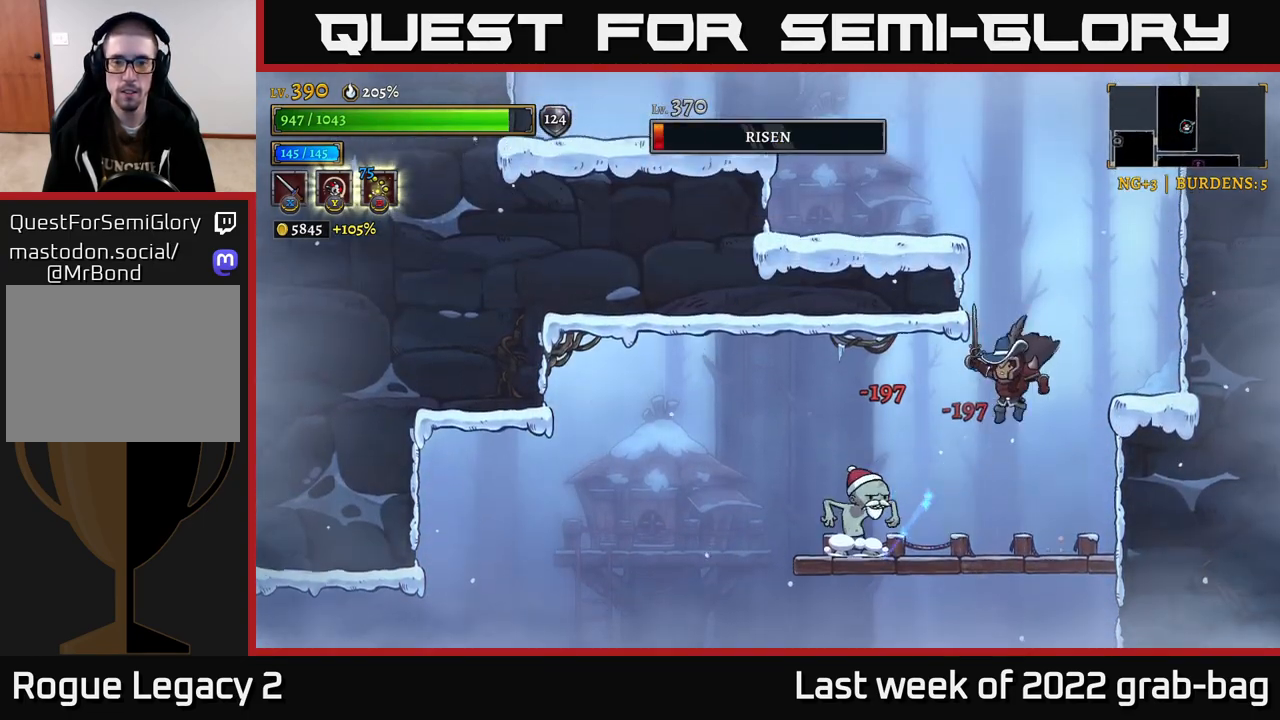
{"dt_ms": 500, "buttons": [], "left_stick": "left", "right_stick": "center", "events": [[50, "X", "down"], [167, "left_stick", "center"], [183, "X", "up"], [483, "left_stick", "left"]]}
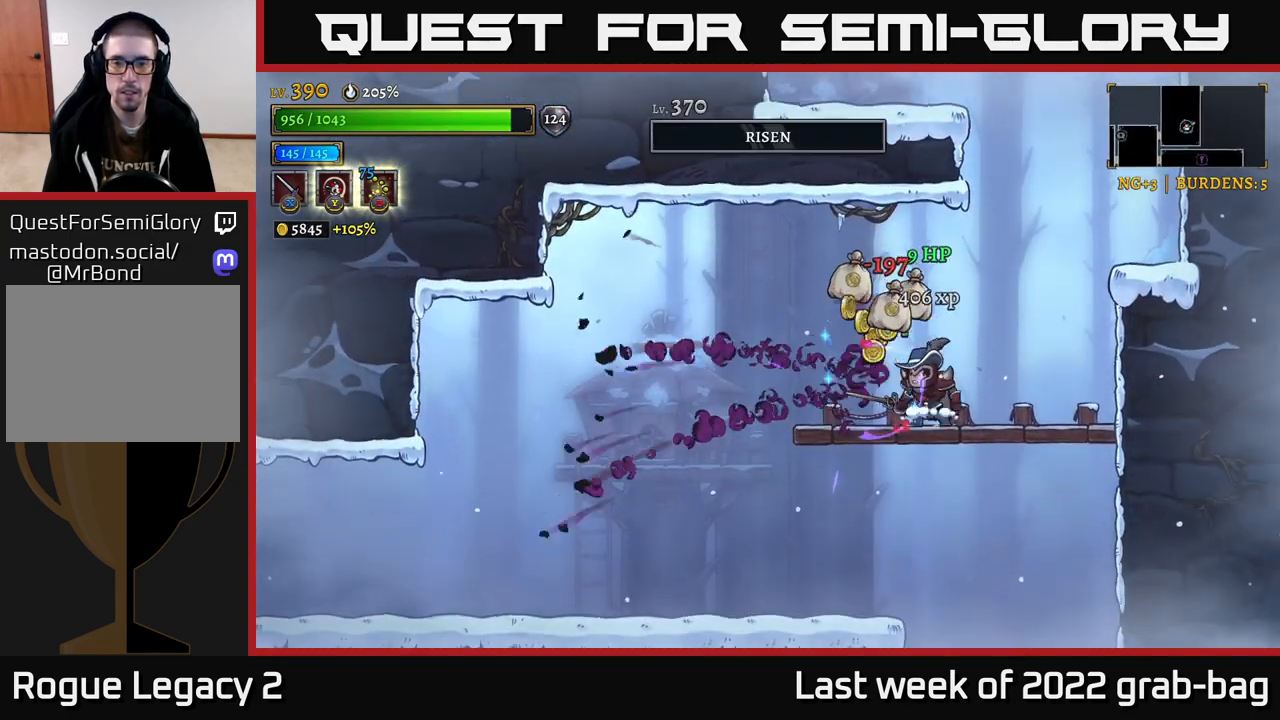
{"dt_ms": 500, "buttons": [], "left_stick": "right", "right_stick": "center", "events": [[133, "left_stick", "center"], [217, "left_stick", "up-left"], [350, "left_stick", "center"], [400, "left_stick", "right"]]}
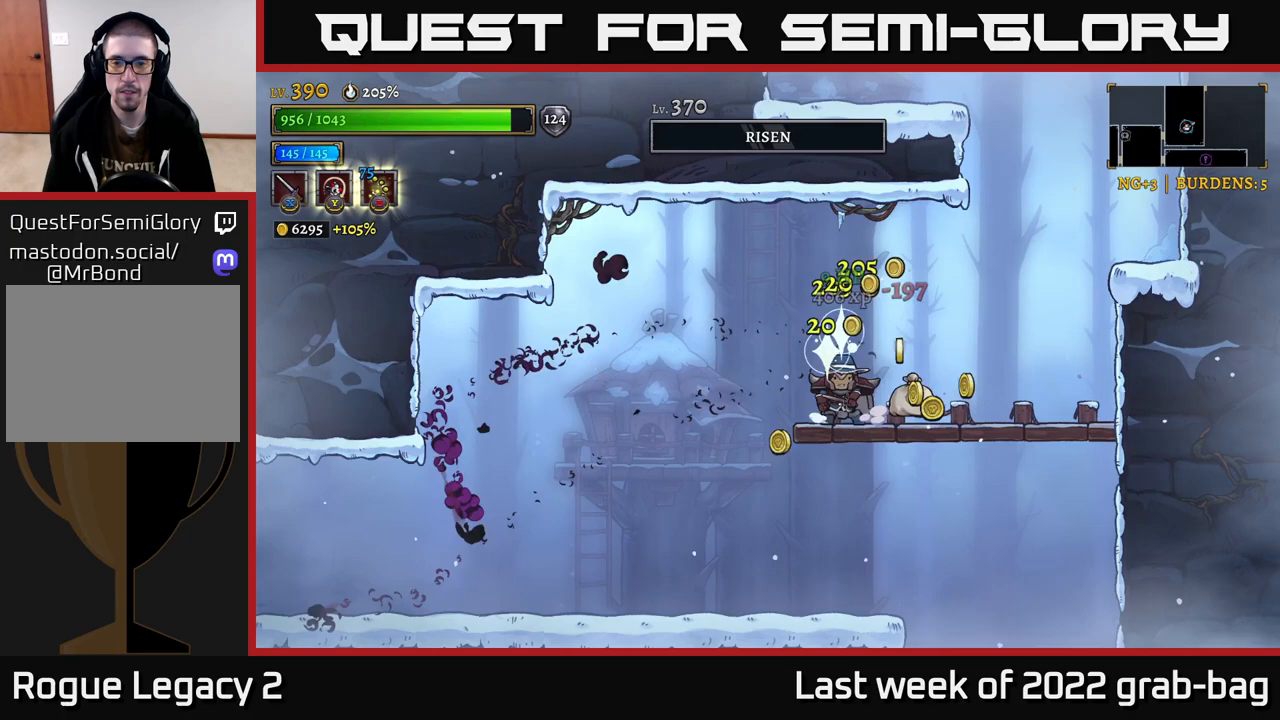
{"dt_ms": 500, "buttons": ["A"], "left_stick": "center", "right_stick": "center", "events": [[383, "A", "down"], [450, "left_stick", "center"]]}
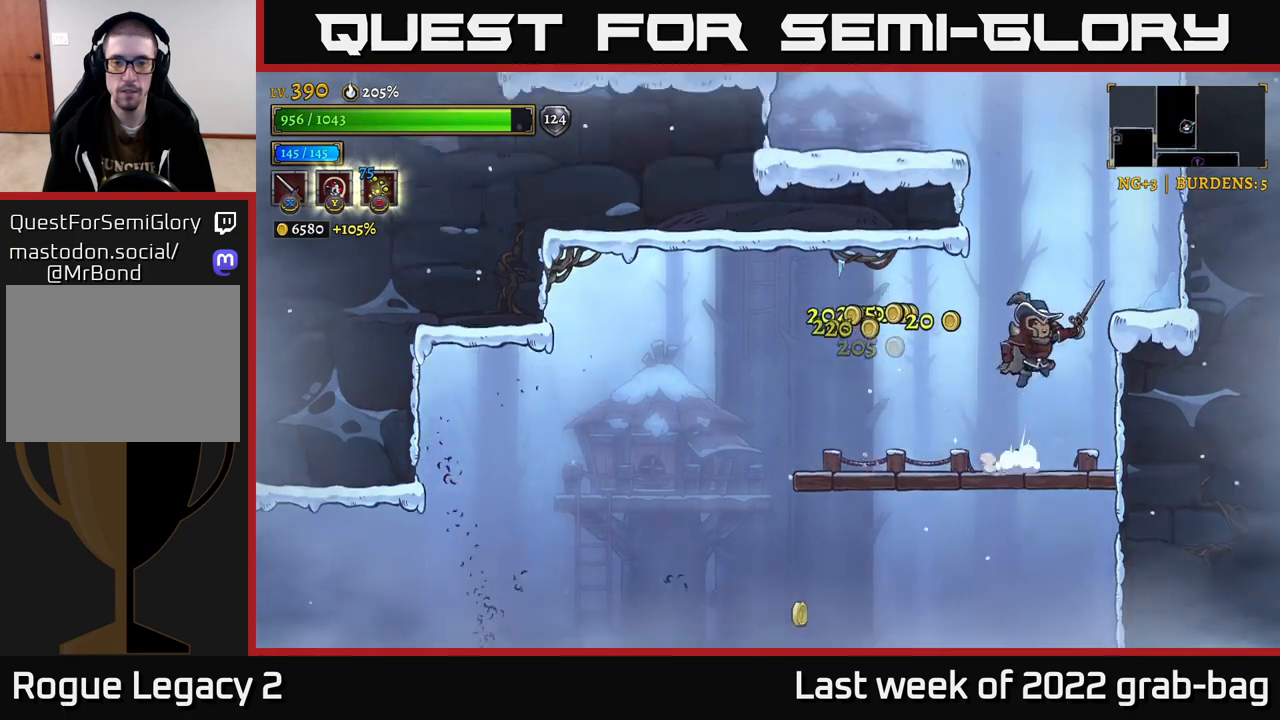
{"dt_ms": 500, "buttons": [], "left_stick": "left", "right_stick": "center", "events": [[67, "left_stick", "left"], [217, "left_stick", "center"], [250, "A", "up"], [300, "A", "down"], [383, "left_stick", "left"], [483, "A", "up"]]}
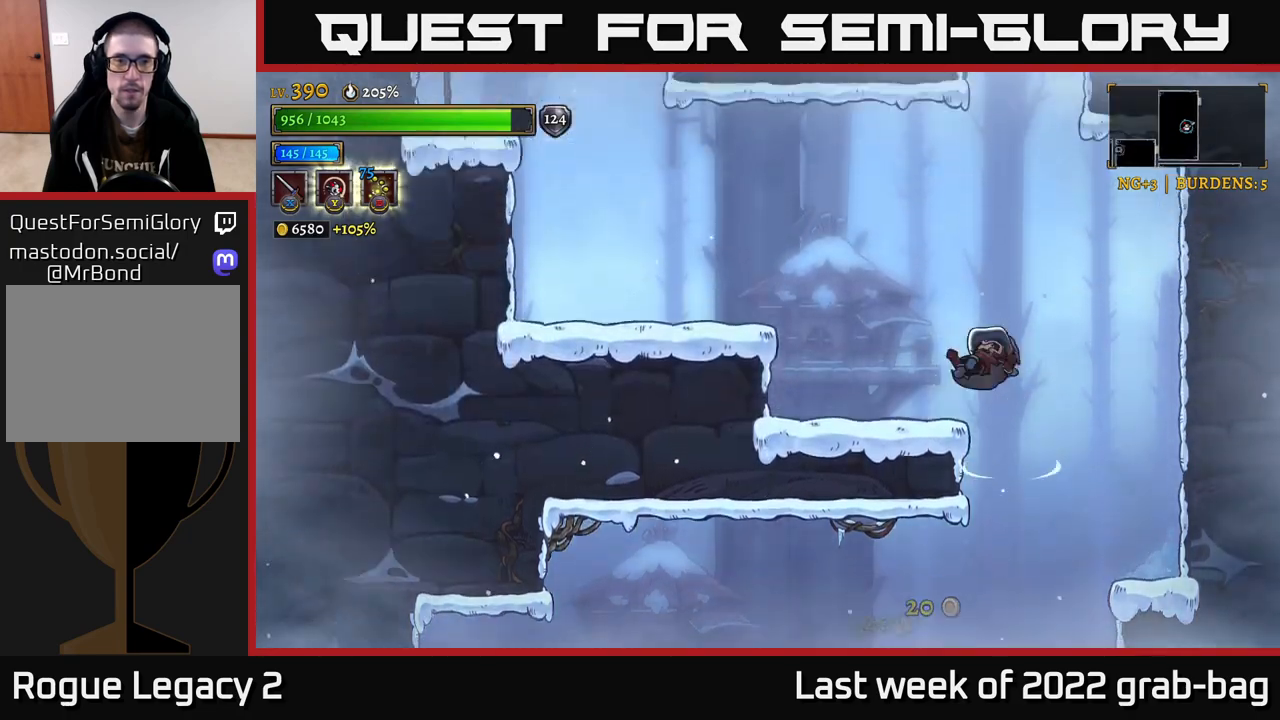
{"dt_ms": 500, "buttons": ["A"], "left_stick": "left", "right_stick": "center", "events": [[150, "left_stick", "center"], [317, "left_stick", "left"], [400, "A", "down"]]}
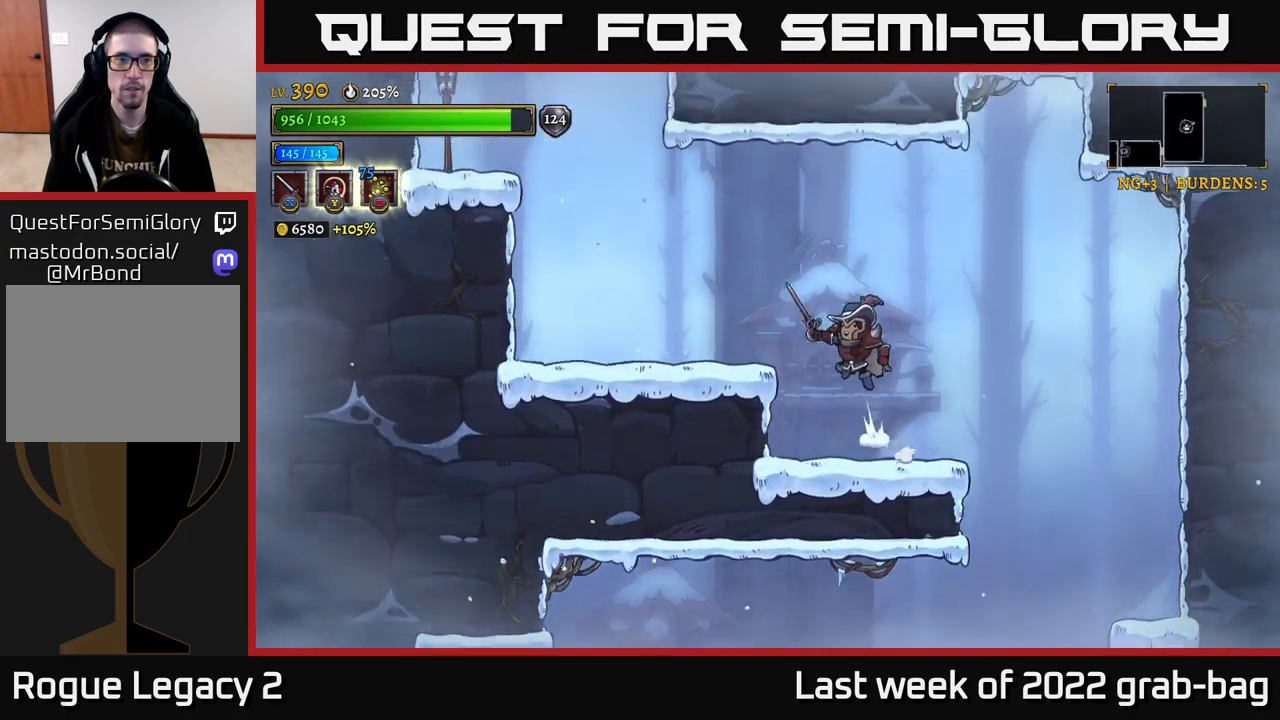
{"dt_ms": 500, "buttons": [], "left_stick": "left", "right_stick": "center", "events": [[67, "A", "up"]]}
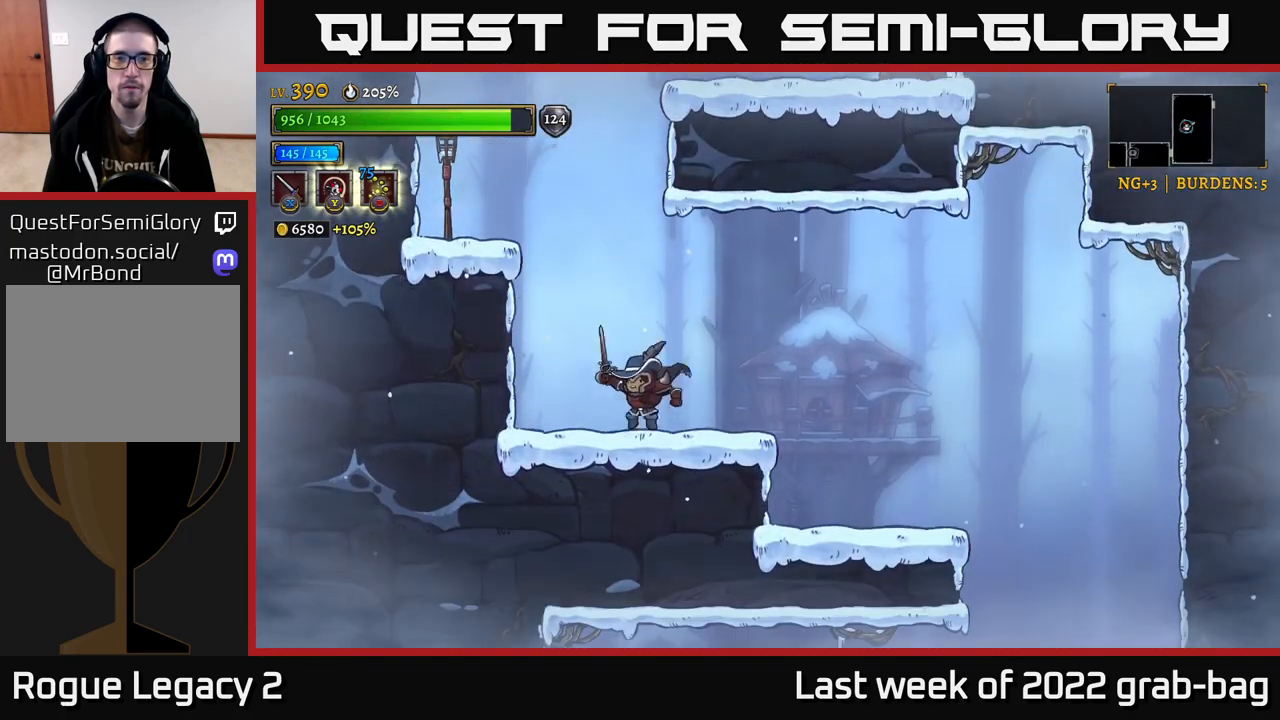
{"dt_ms": 500, "buttons": ["A"], "left_stick": "right", "right_stick": "center", "events": [[33, "A", "down"], [300, "left_stick", "center"], [350, "A", "up"], [433, "A", "down"], [500, "left_stick", "right"]]}
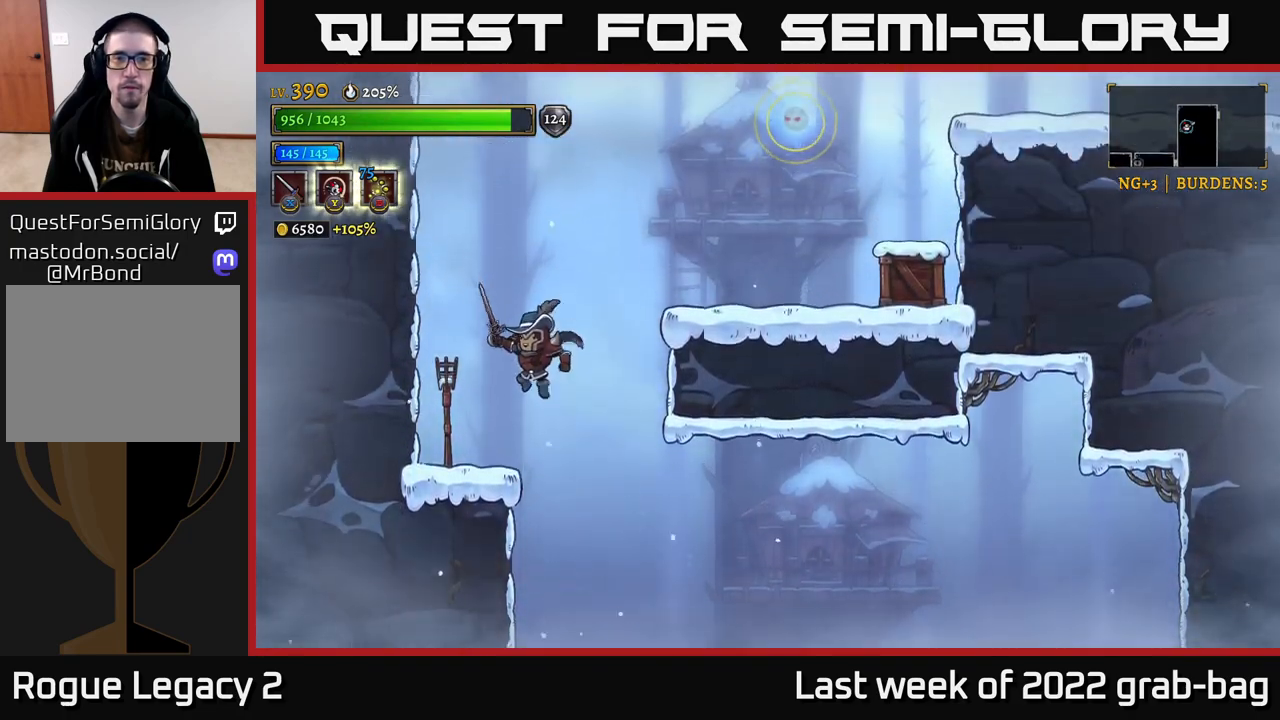
{"dt_ms": 500, "buttons": [], "left_stick": "right", "right_stick": "center", "events": [[217, "A", "up"], [217, "R2", "down"], [317, "X", "down"], [400, "R2", "up"], [450, "X", "up"]]}
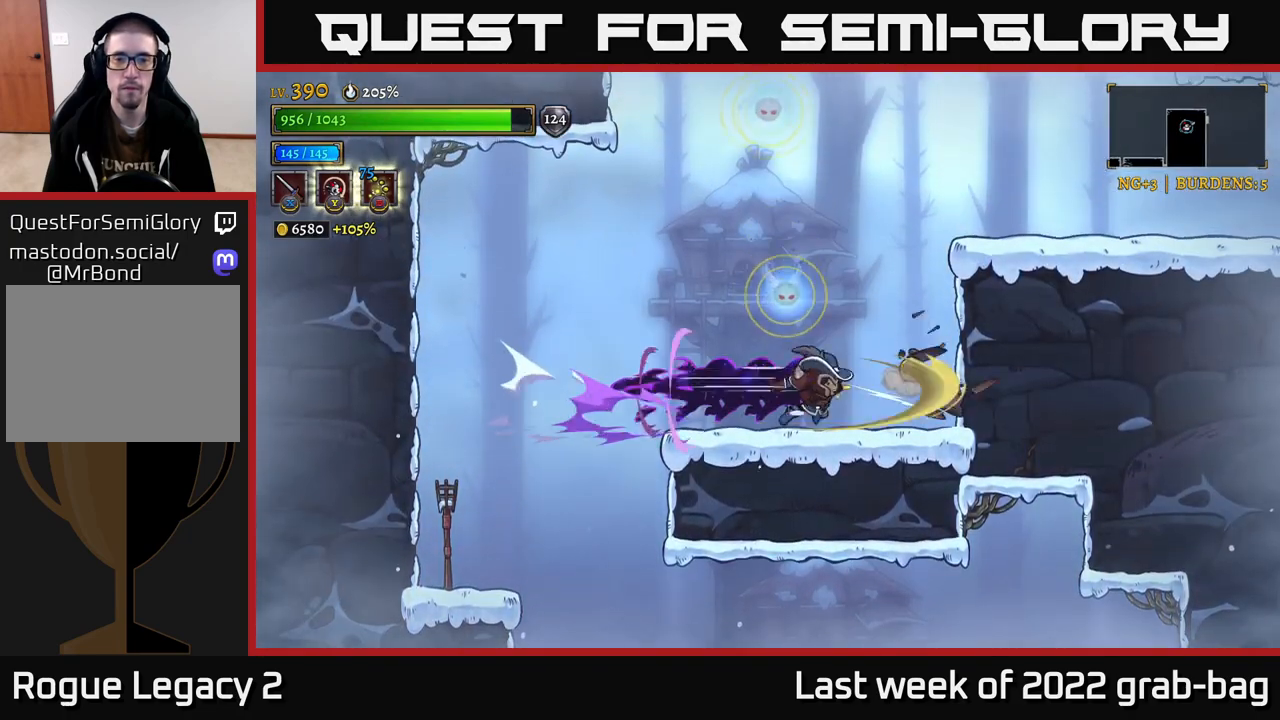
{"dt_ms": 1000, "buttons": [], "left_stick": "left", "right_stick": "center"}
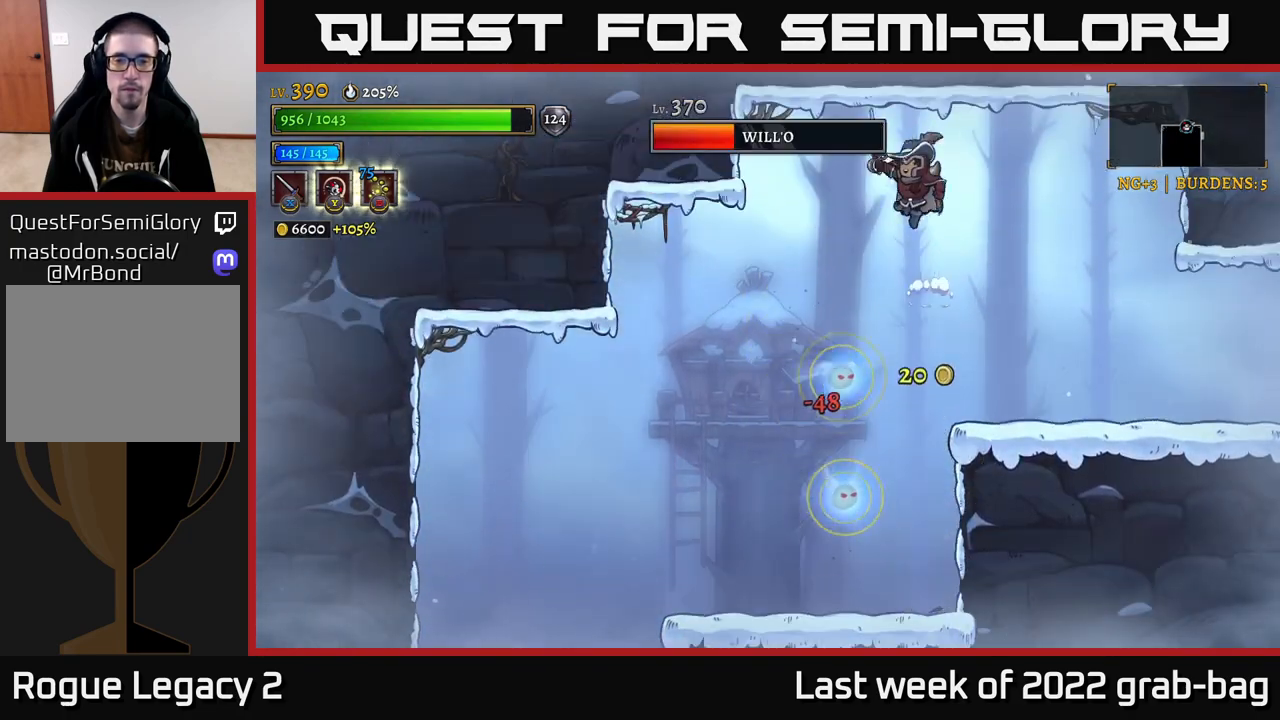
{"dt_ms": 500, "buttons": [], "left_stick": "center", "right_stick": "center", "events": [[50, "left_stick", "center"], [250, "left_stick", "up-left"], [333, "left_stick", "center"]]}
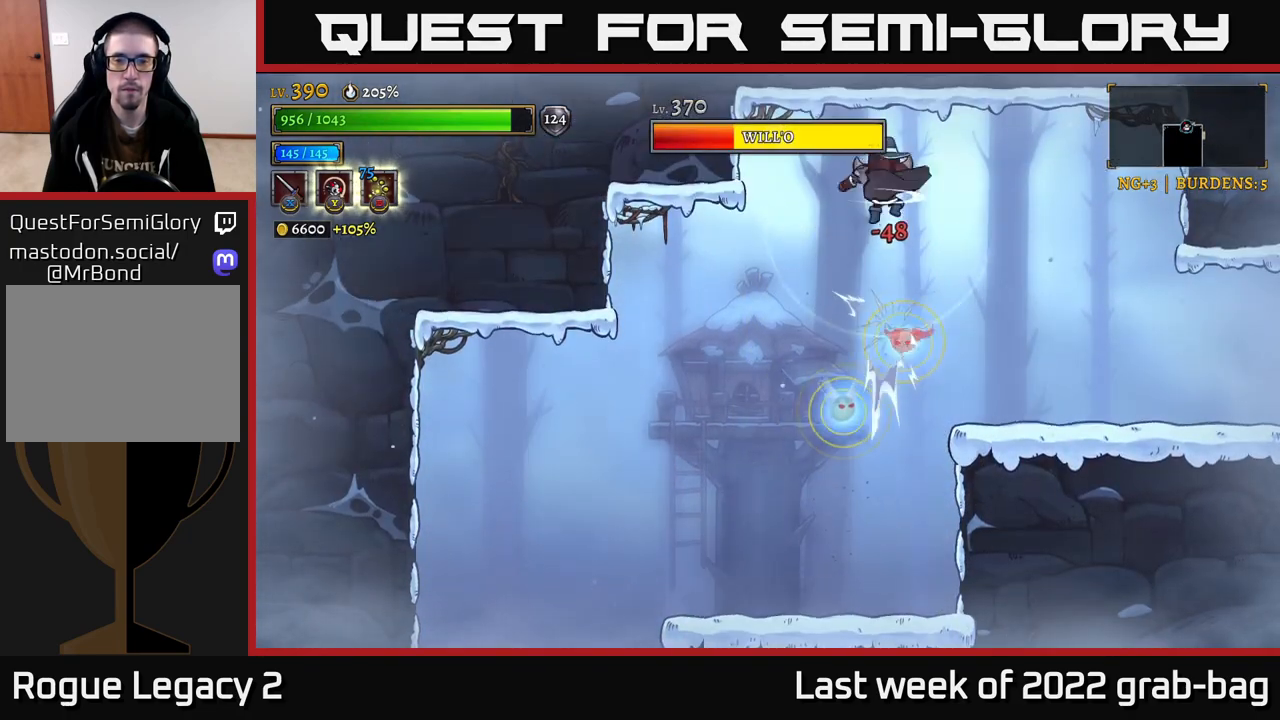
{"dt_ms": 500, "buttons": [], "left_stick": "center", "right_stick": "center", "events": [[17, "left_stick", "left"], [183, "left_stick", "center"]]}
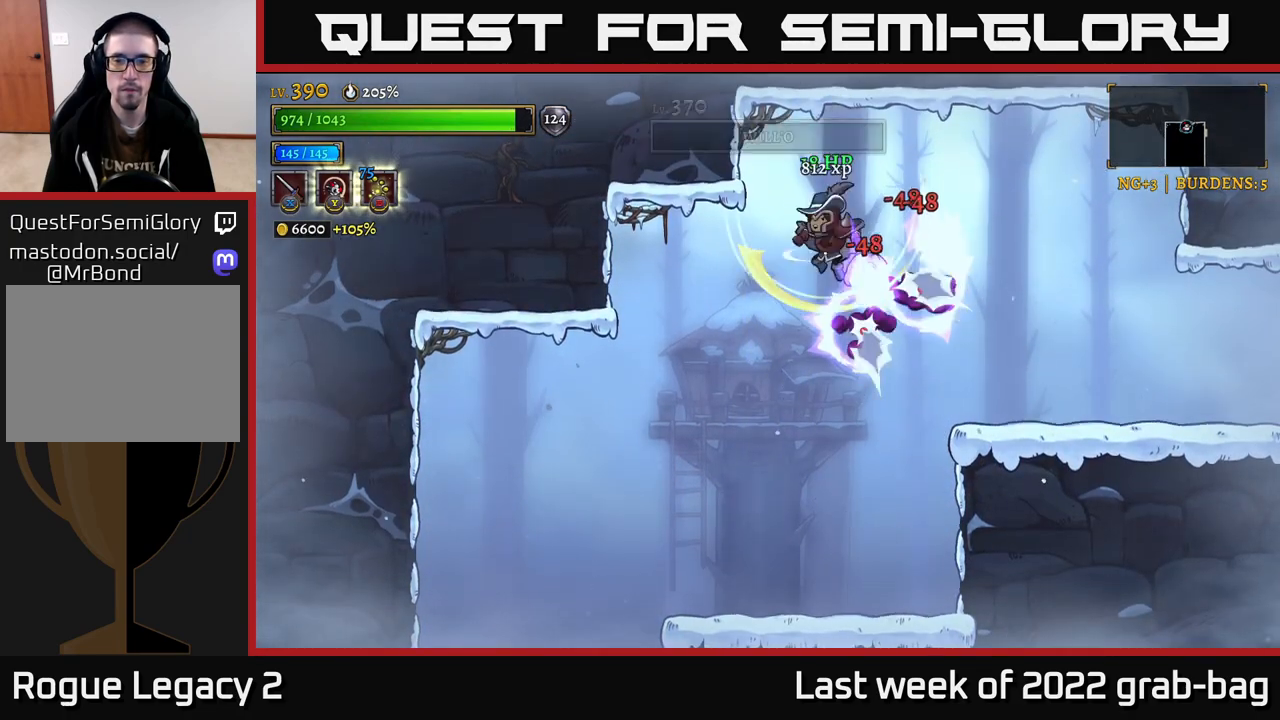
{"dt_ms": 500, "buttons": [], "left_stick": "right", "right_stick": "center", "events": [[317, "left_stick", "right"]]}
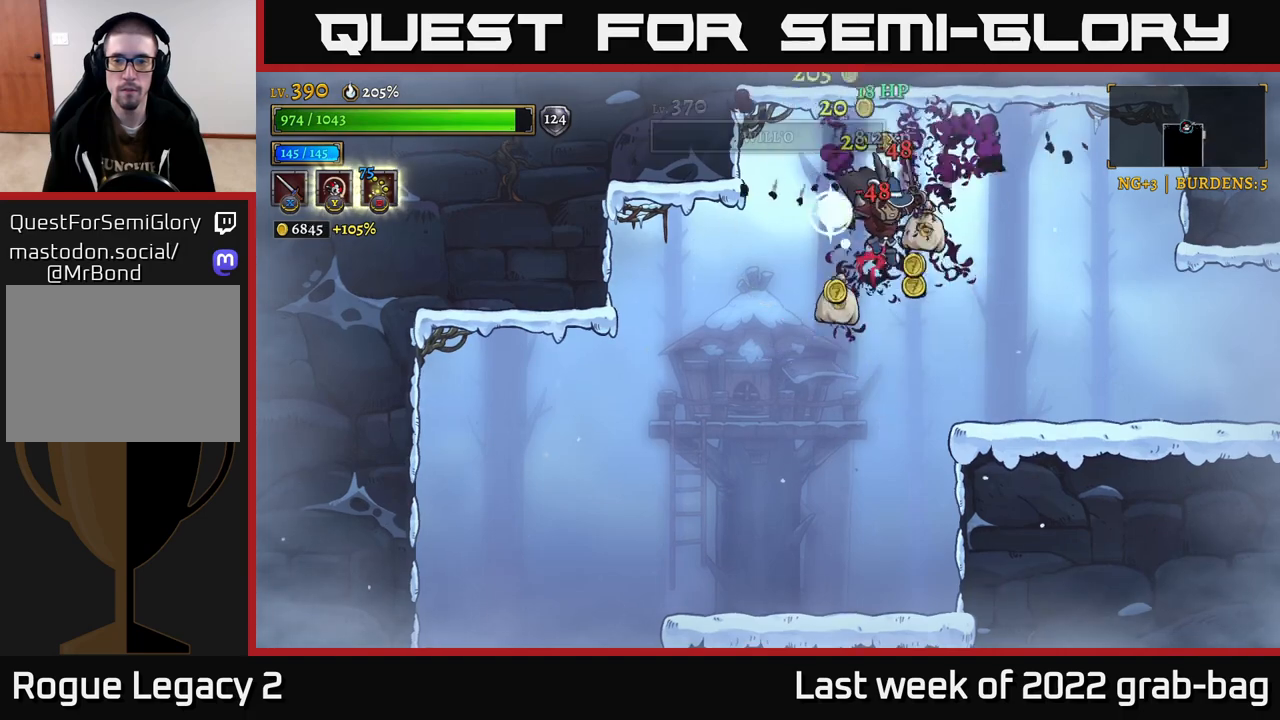
{"dt_ms": 500, "buttons": ["A"], "left_stick": "center", "right_stick": "center", "events": [[100, "left_stick", "left"], [283, "left_stick", "center"], [500, "A", "down"]]}
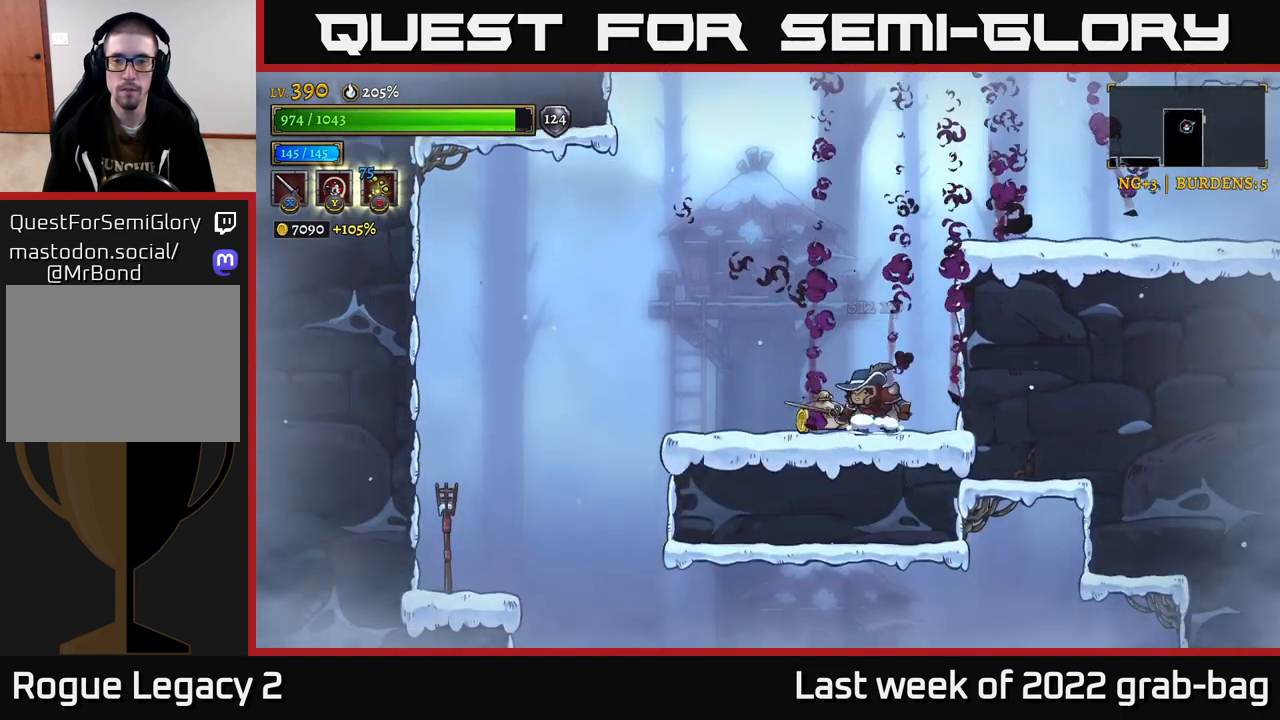
{"dt_ms": 500, "buttons": [], "left_stick": "center", "right_stick": "center", "events": [[17, "left_stick", "right"], [317, "A", "up"], [400, "left_stick", "center"]]}
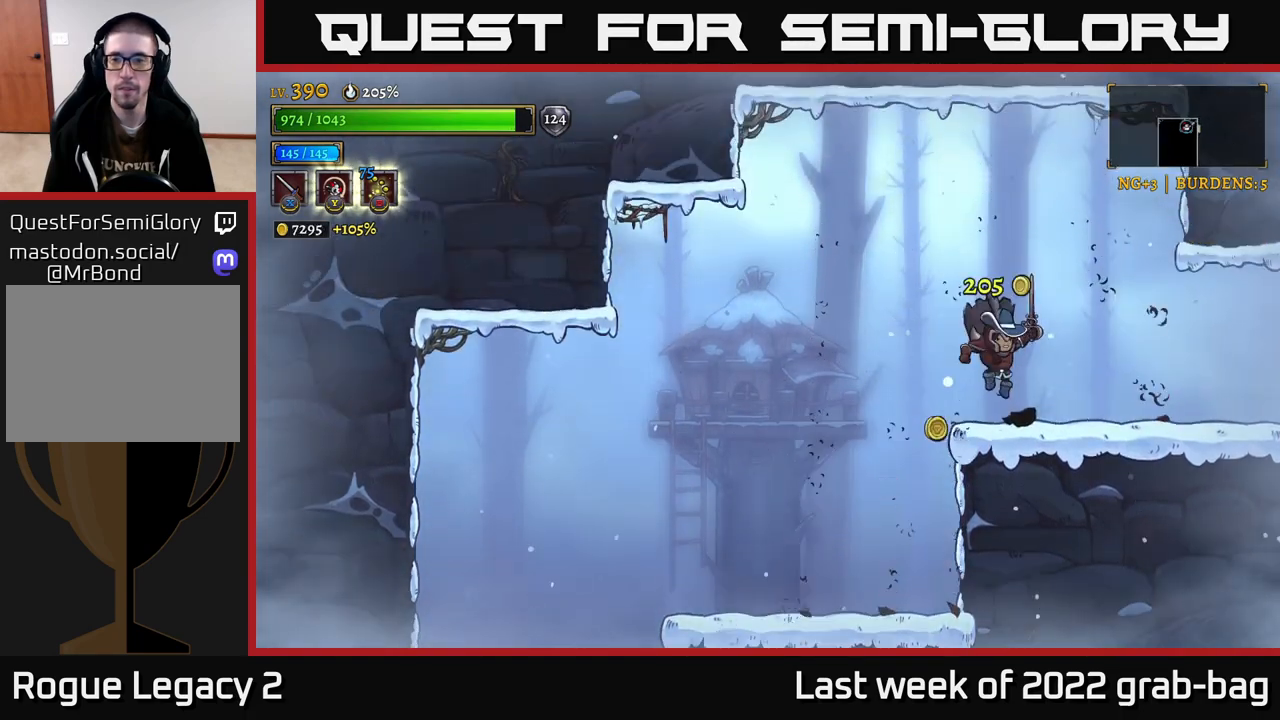
{"dt_ms": 500, "buttons": ["R2"], "left_stick": "right", "right_stick": "center", "events": [[200, "left_stick", "right"], [283, "R2", "down"]]}
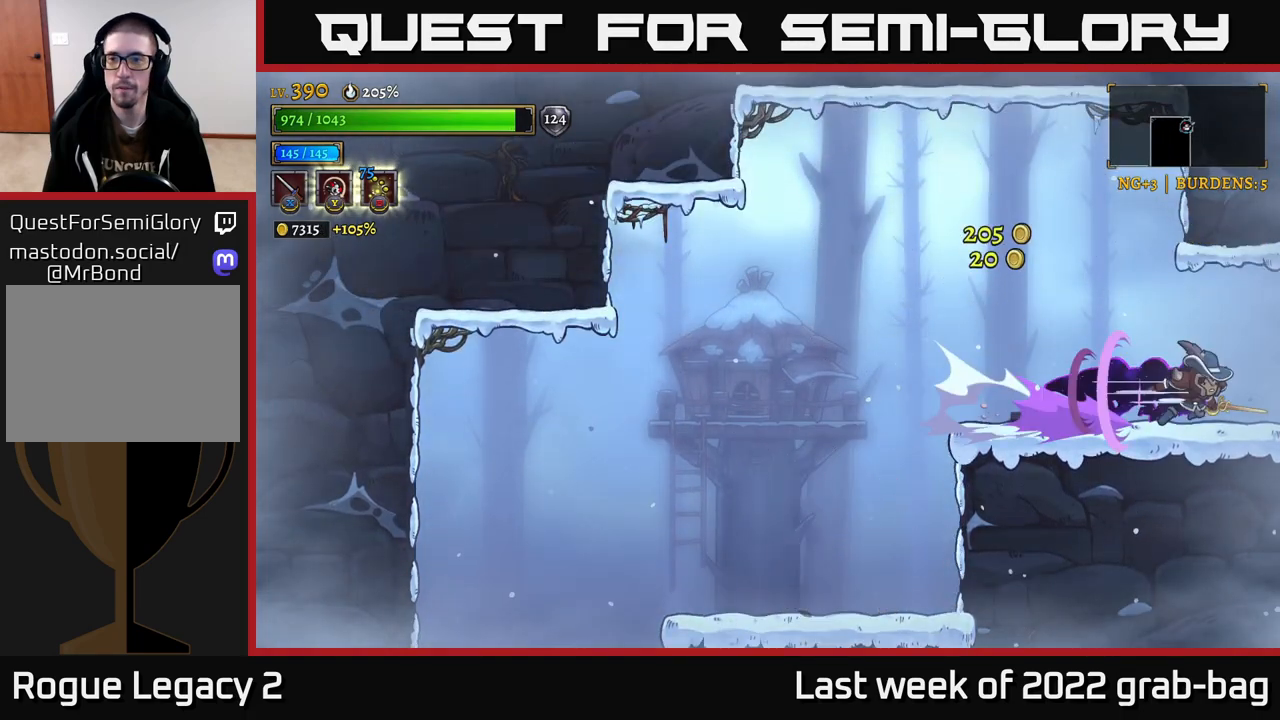
{"dt_ms": 500, "buttons": [], "left_stick": "right", "right_stick": "center", "events": [[233, "left_stick", "center"], [300, "R2", "up"], [400, "left_stick", "right"]]}
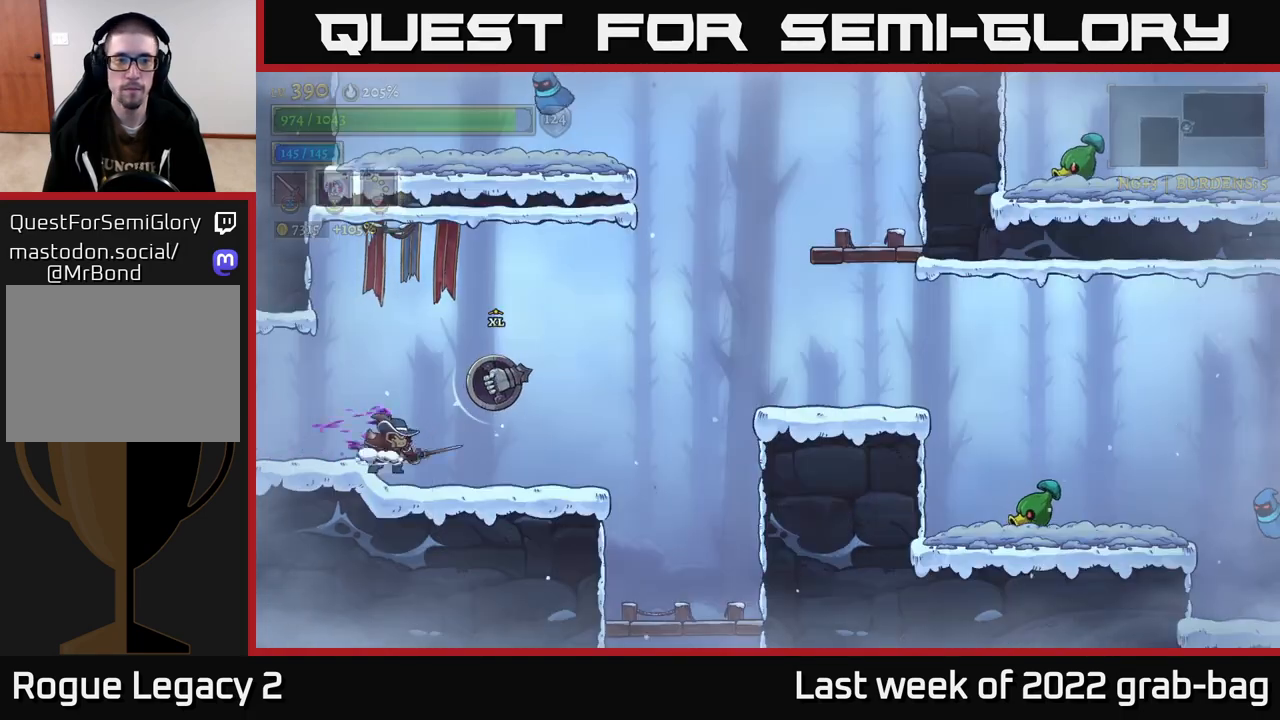
{"dt_ms": 500, "buttons": ["A", "X"], "left_stick": "center", "right_stick": "center", "events": [[100, "left_stick", "center"], [200, "left_stick", "right"], [350, "left_stick", "center"], [433, "X", "down"], [483, "A", "down"]]}
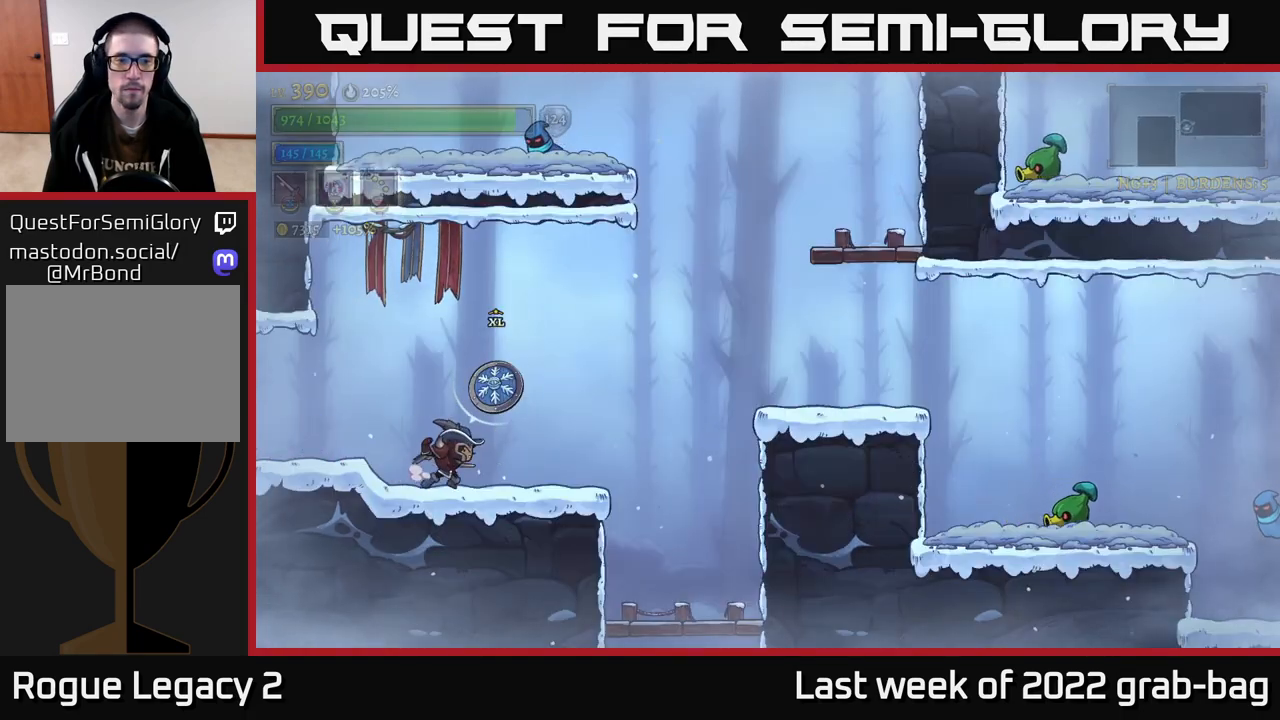
{"dt_ms": 500, "buttons": ["X"], "left_stick": "center", "right_stick": "center", "events": [[33, "X", "up"], [250, "A", "up"], [383, "X", "down"]]}
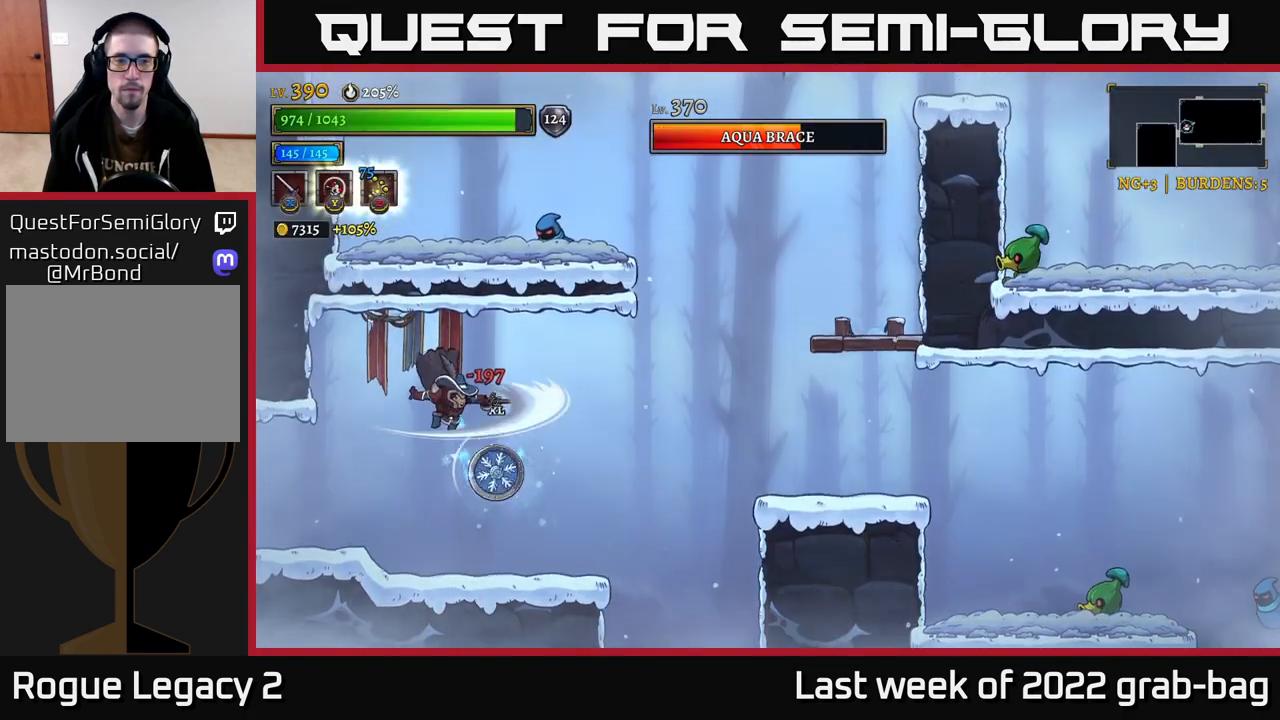
{"dt_ms": 500, "buttons": ["A"], "left_stick": "left", "right_stick": "center", "events": [[50, "X", "up"], [317, "X", "down"], [367, "A", "down"], [417, "X", "up"], [417, "left_stick", "left"]]}
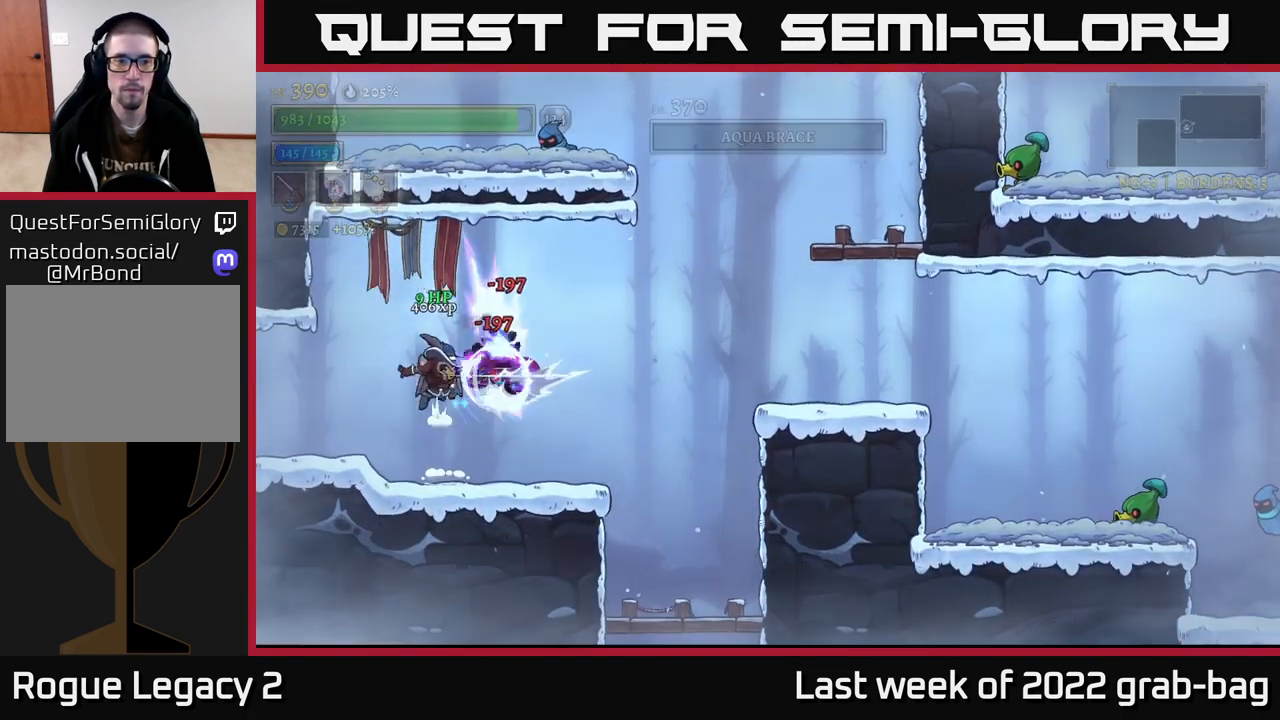
{"dt_ms": 500, "buttons": [], "left_stick": "center", "right_stick": "center", "events": [[100, "A", "up"], [150, "left_stick", "center"], [200, "left_stick", "right"], [367, "left_stick", "center"]]}
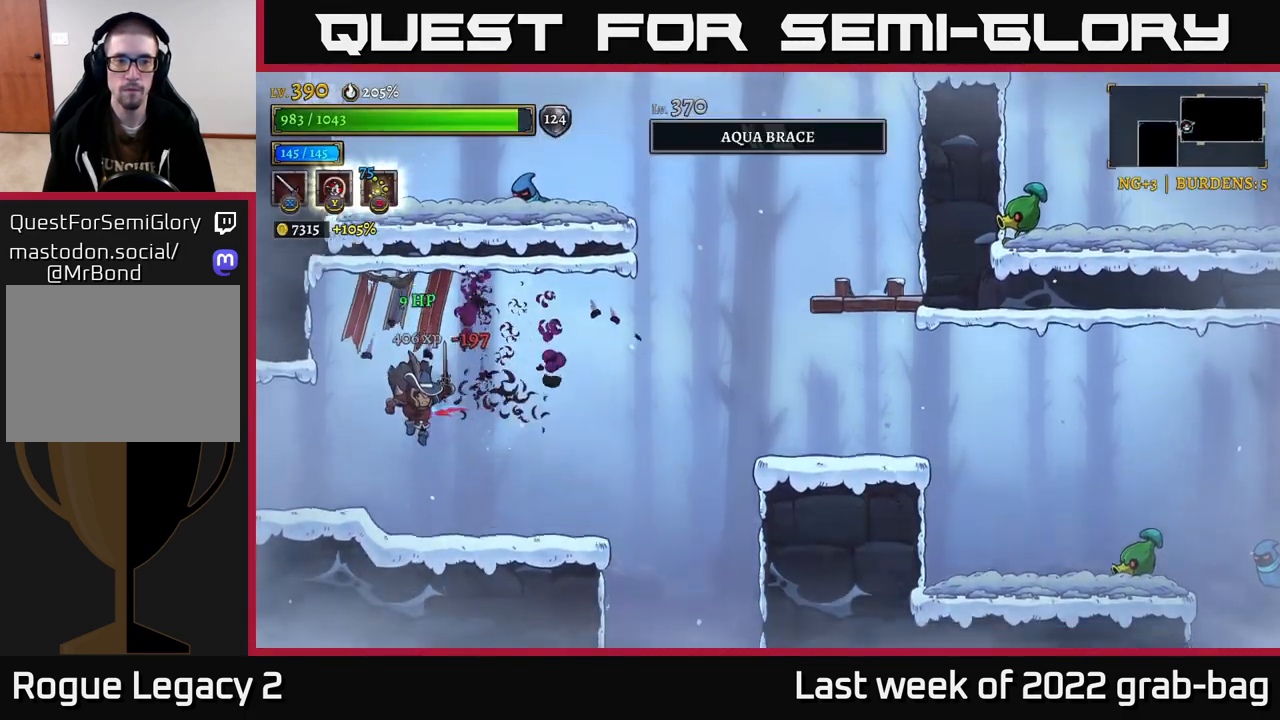
{"dt_ms": 500, "buttons": ["A"], "left_stick": "right", "right_stick": "center", "events": [[33, "left_stick", "right"], [417, "A", "down"]]}